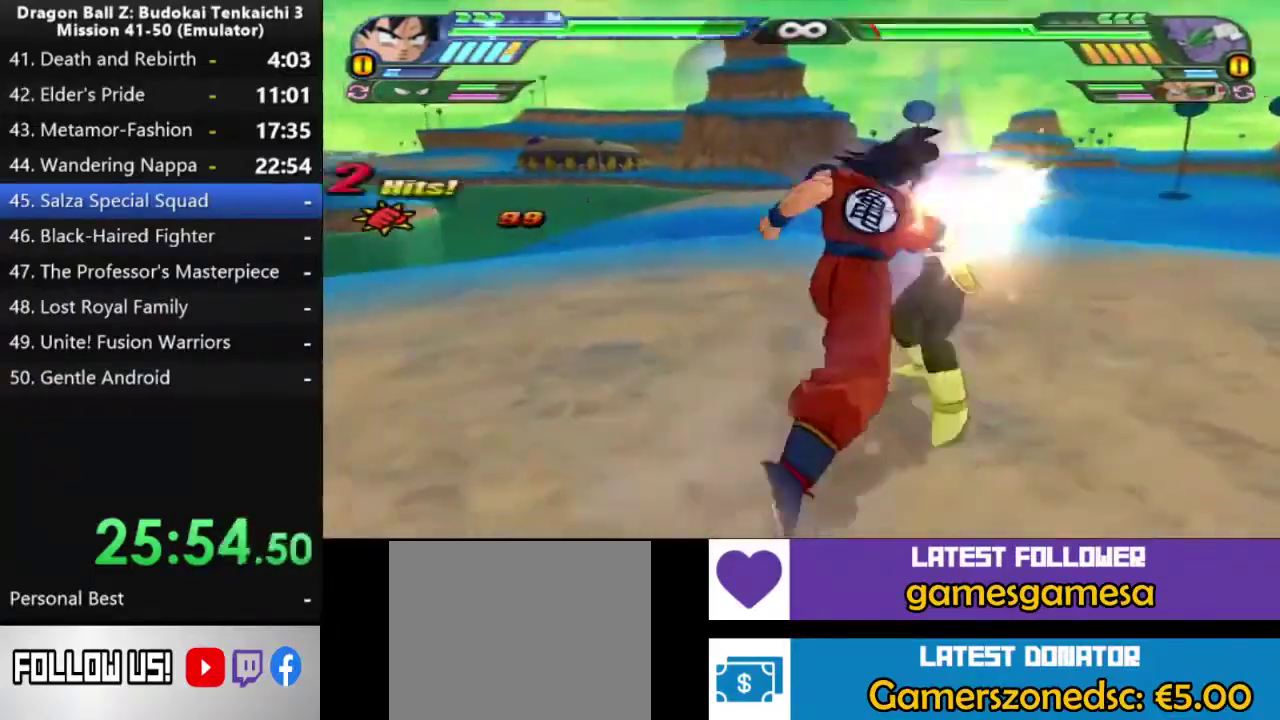
Gameplay with a controller (PlayStation layout); each line is a JSON object with the inputs held at the frame after it. "events" lists button and stick changes between this image and that frame as [ms after this image, input, new state], when the widget could be followed in between. Not read: L2.
{"buttons": ["SQUARE"], "left_stick": "center", "right_stick": "center", "events": [[200, "SQUARE", "down"]]}
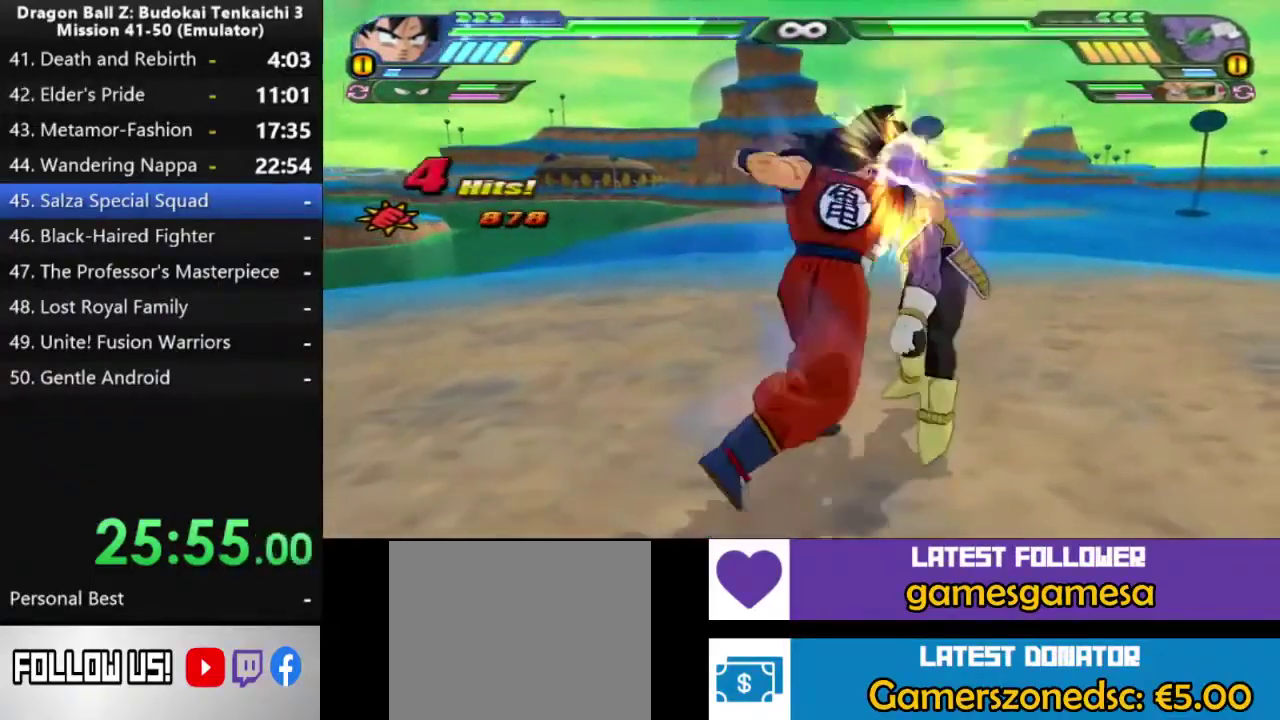
{"buttons": ["SQUARE"], "left_stick": "center", "right_stick": "center", "events": []}
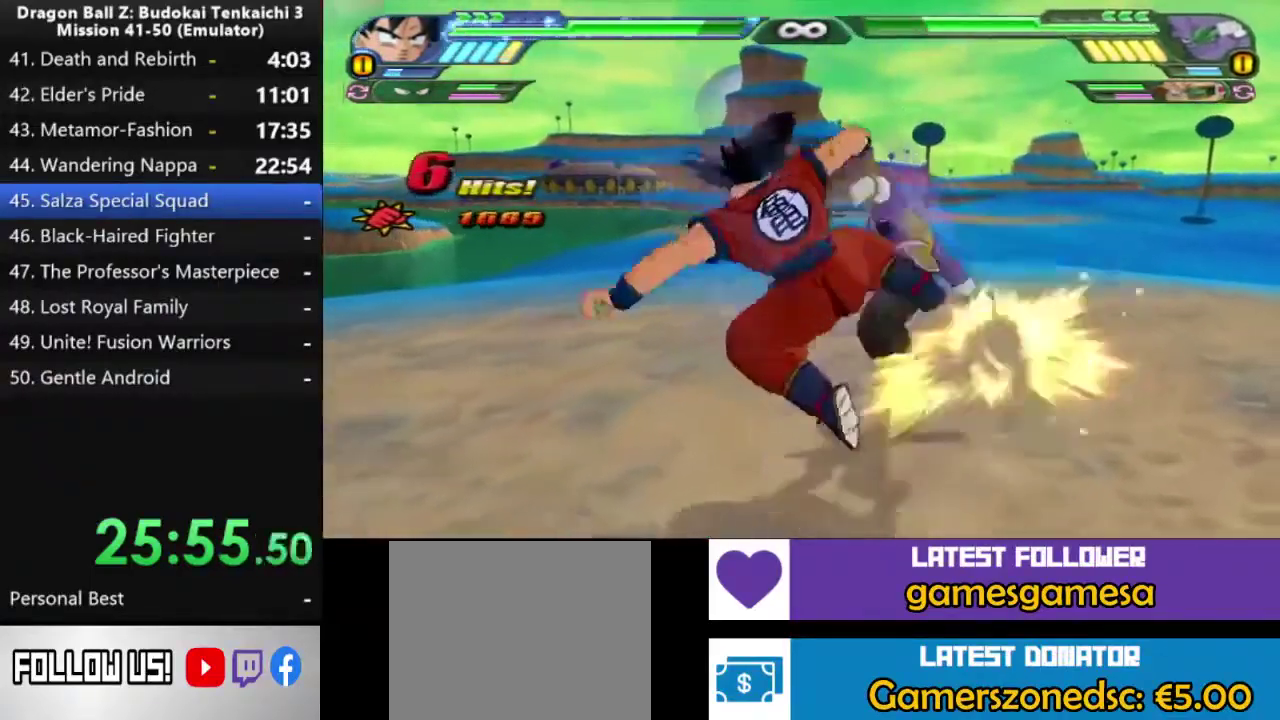
{"buttons": ["SQUARE"], "left_stick": "center", "right_stick": "center", "events": []}
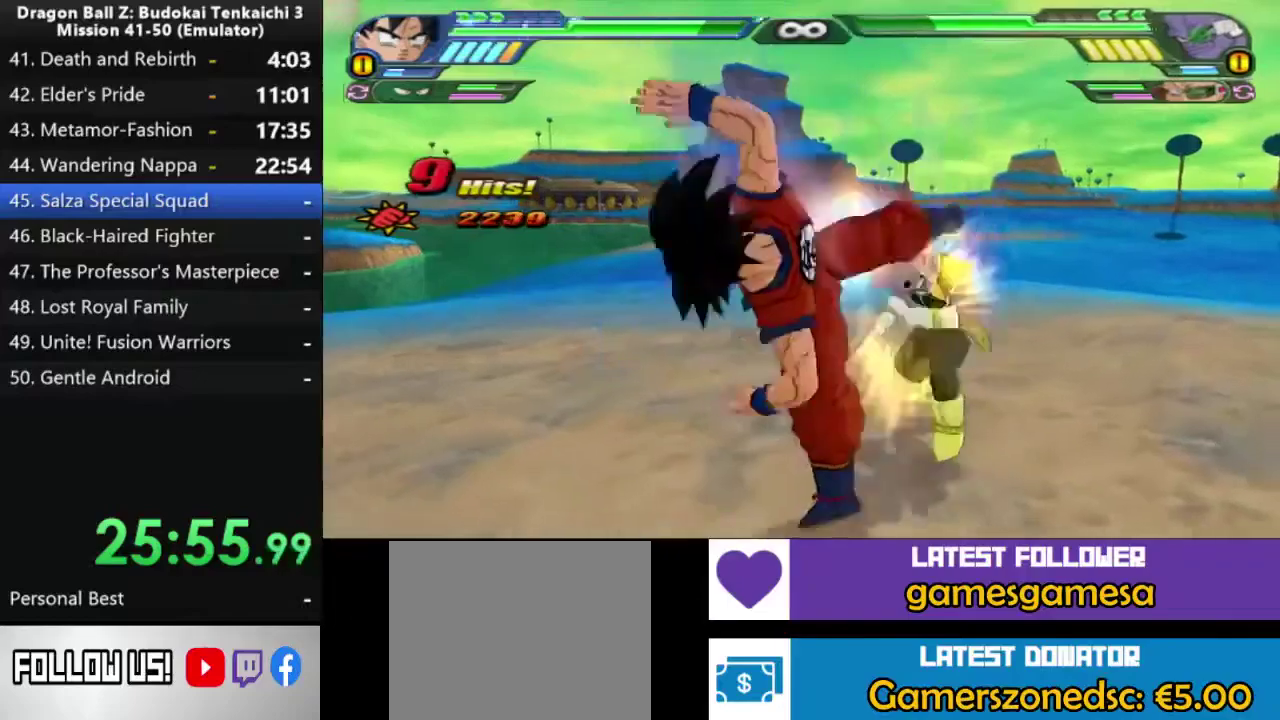
{"buttons": ["SQUARE"], "left_stick": "center", "right_stick": "center", "events": []}
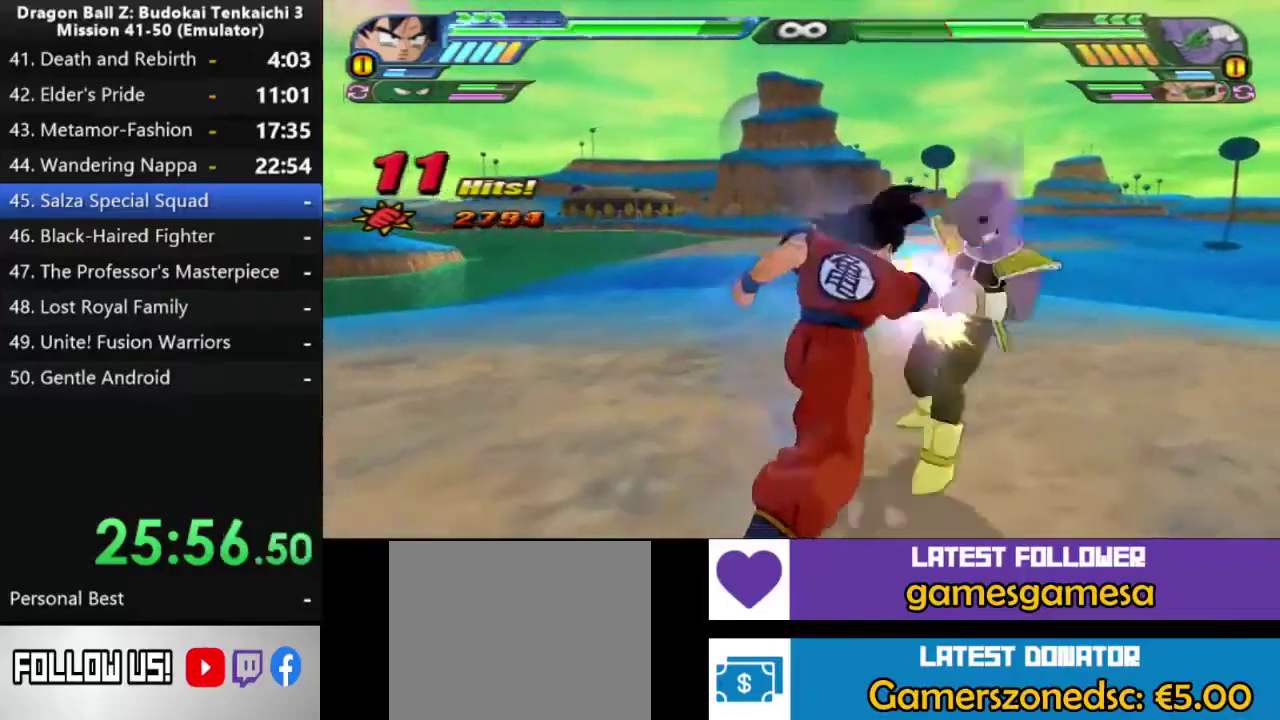
{"buttons": ["SQUARE"], "left_stick": "center", "right_stick": "center", "events": []}
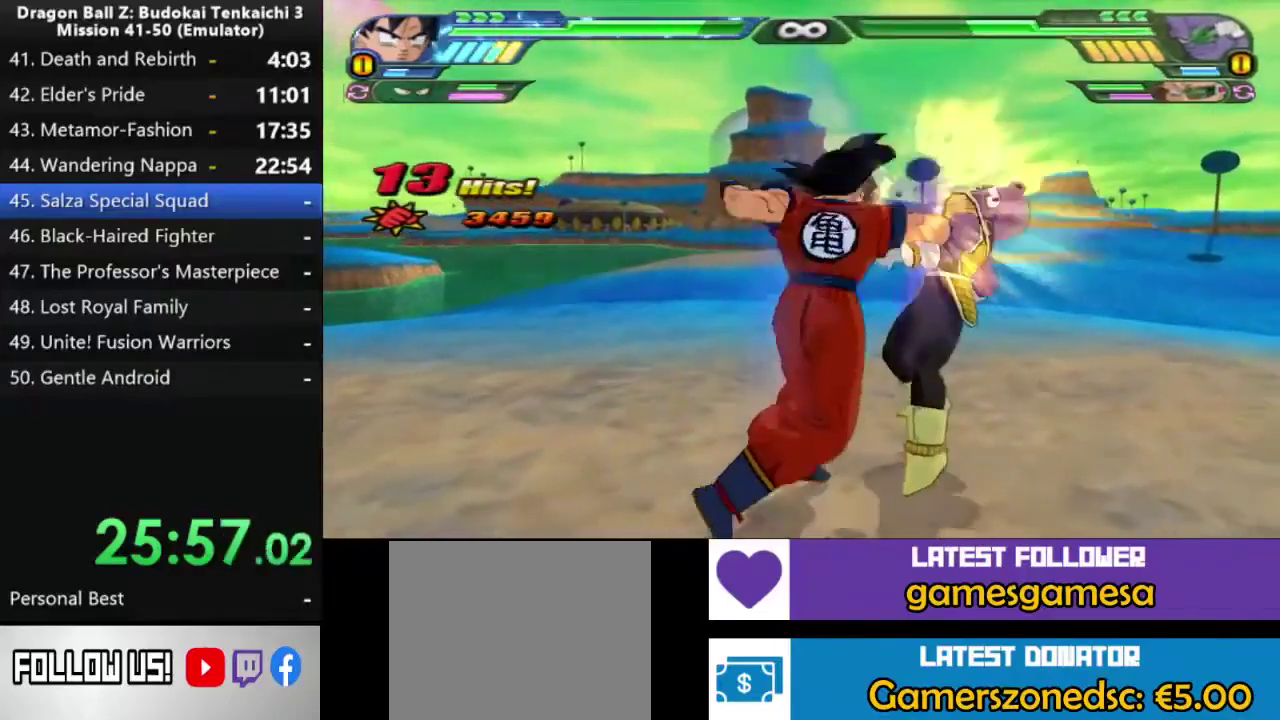
{"buttons": ["SQUARE"], "left_stick": "center", "right_stick": "center", "events": []}
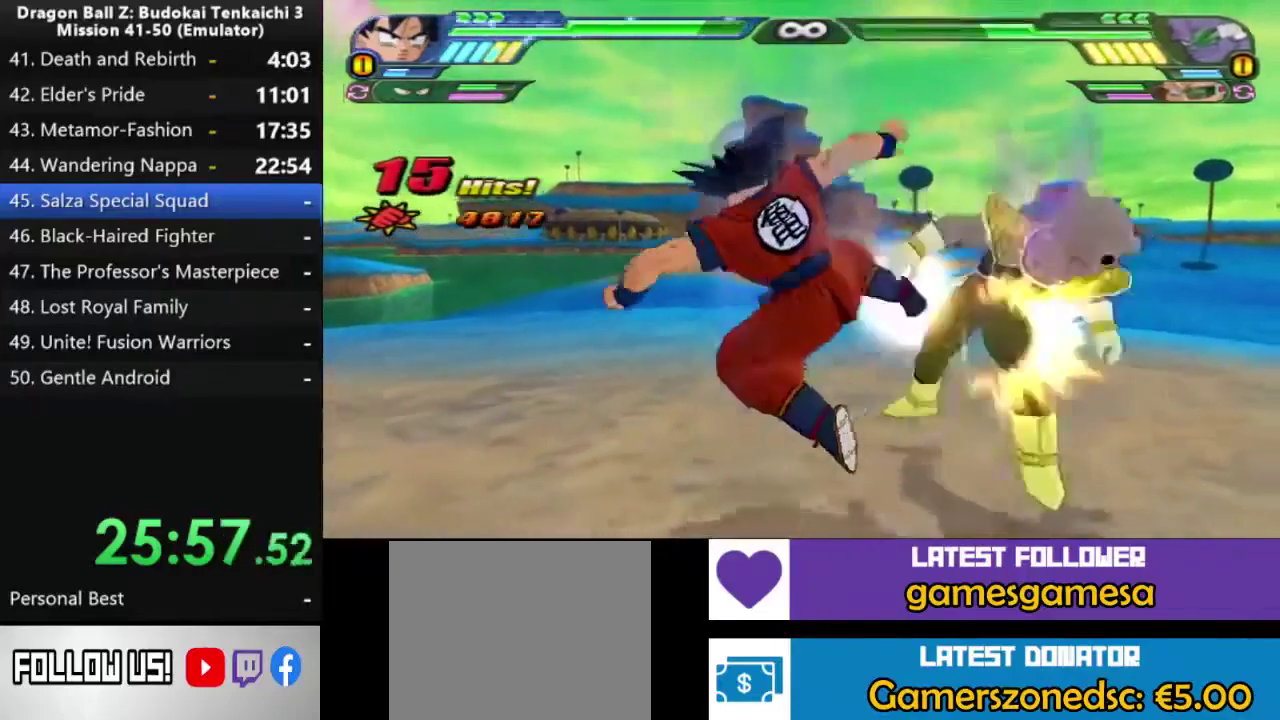
{"buttons": ["SQUARE"], "left_stick": "center", "right_stick": "center", "events": []}
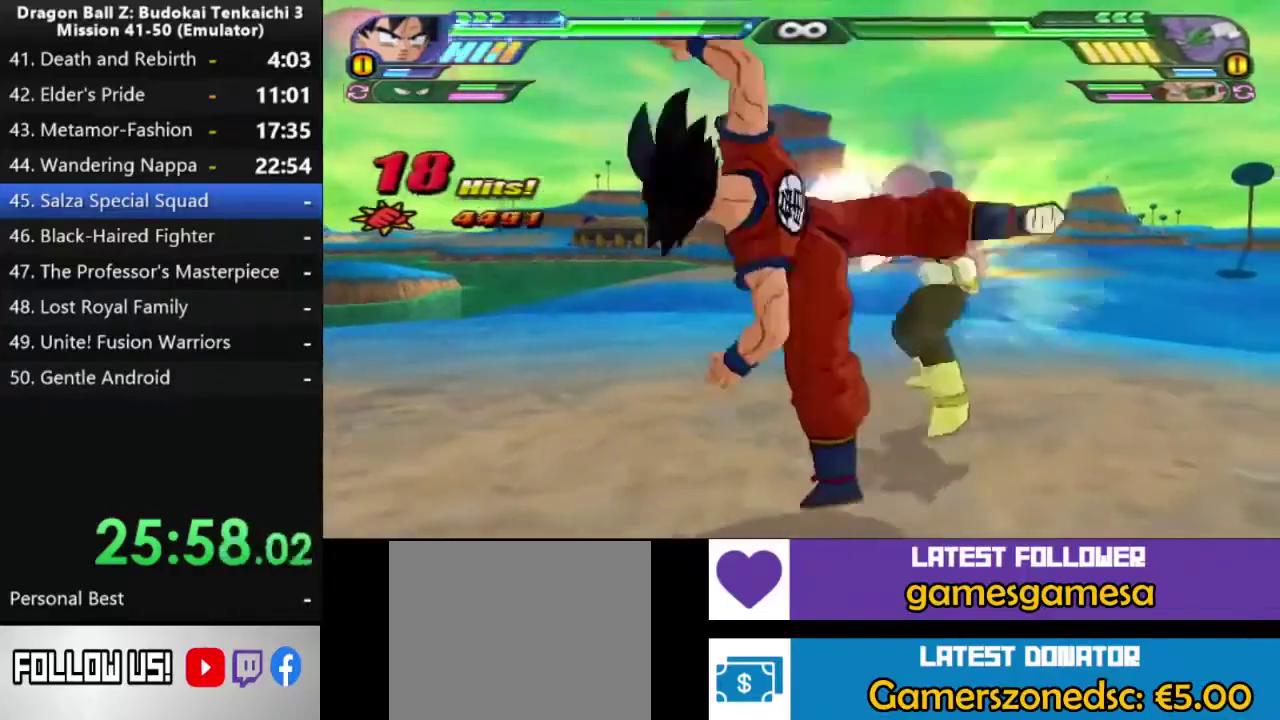
{"buttons": ["SQUARE"], "left_stick": "center", "right_stick": "center", "events": []}
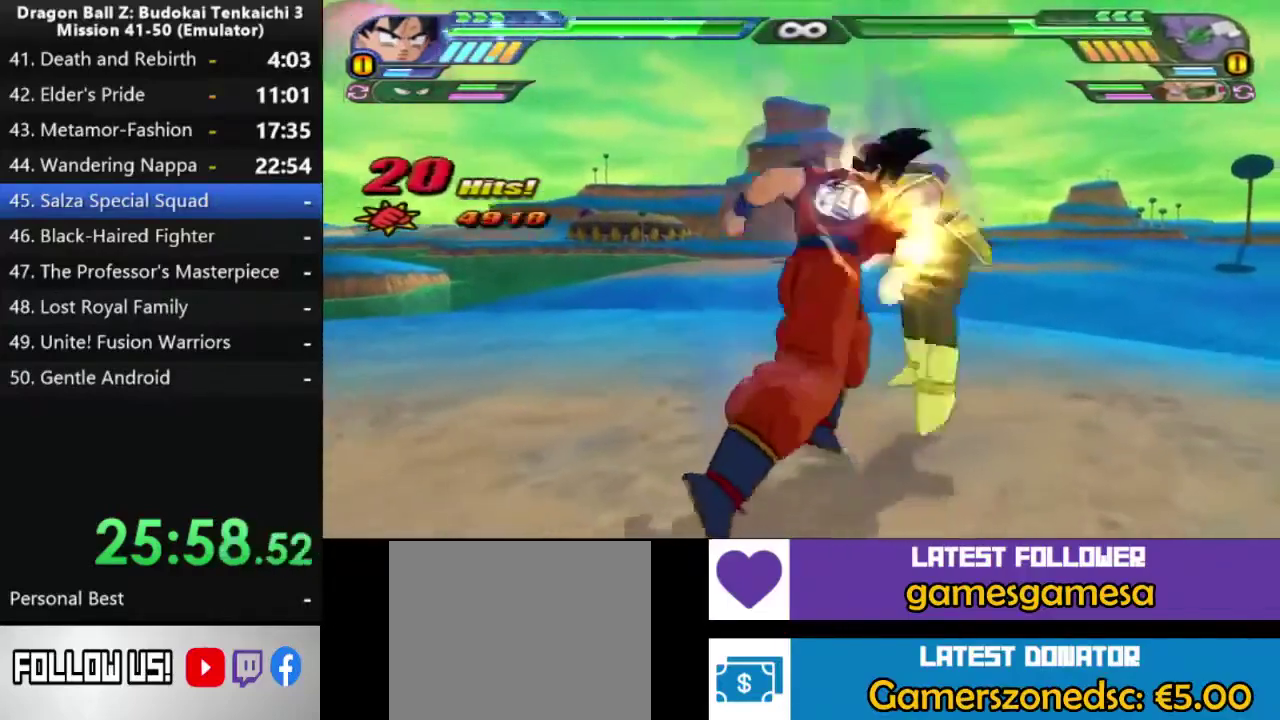
{"buttons": ["SQUARE"], "left_stick": "center", "right_stick": "center", "events": []}
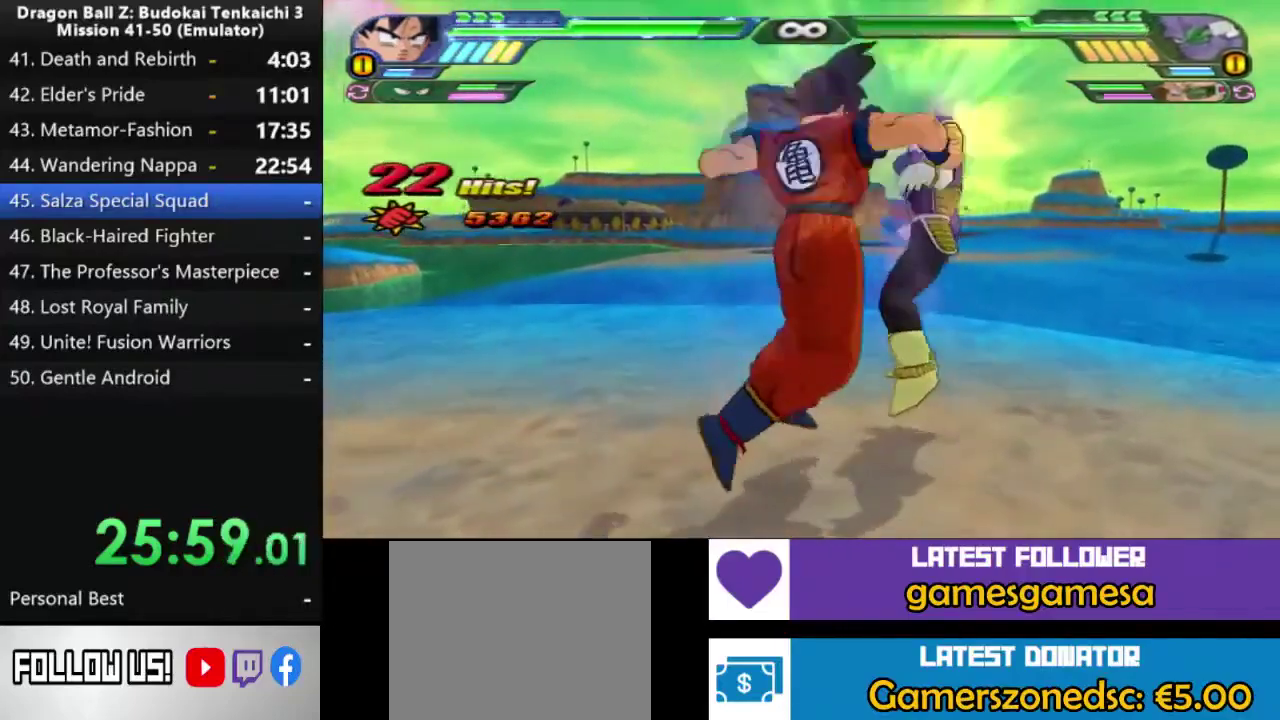
{"buttons": ["SQUARE"], "left_stick": "center", "right_stick": "center", "events": [[133, "SQUARE", "up"], [200, "SQUARE", "down"]]}
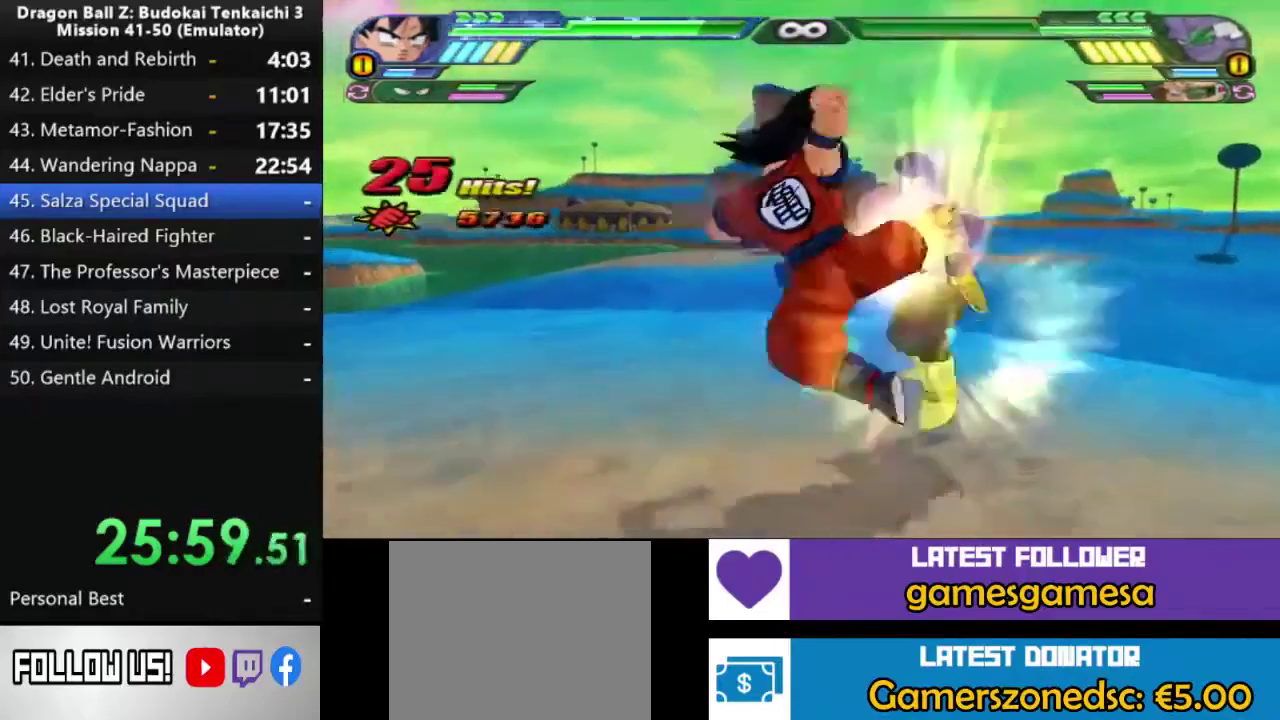
{"buttons": [], "left_stick": "center", "right_stick": "center", "events": [[167, "SQUARE", "up"]]}
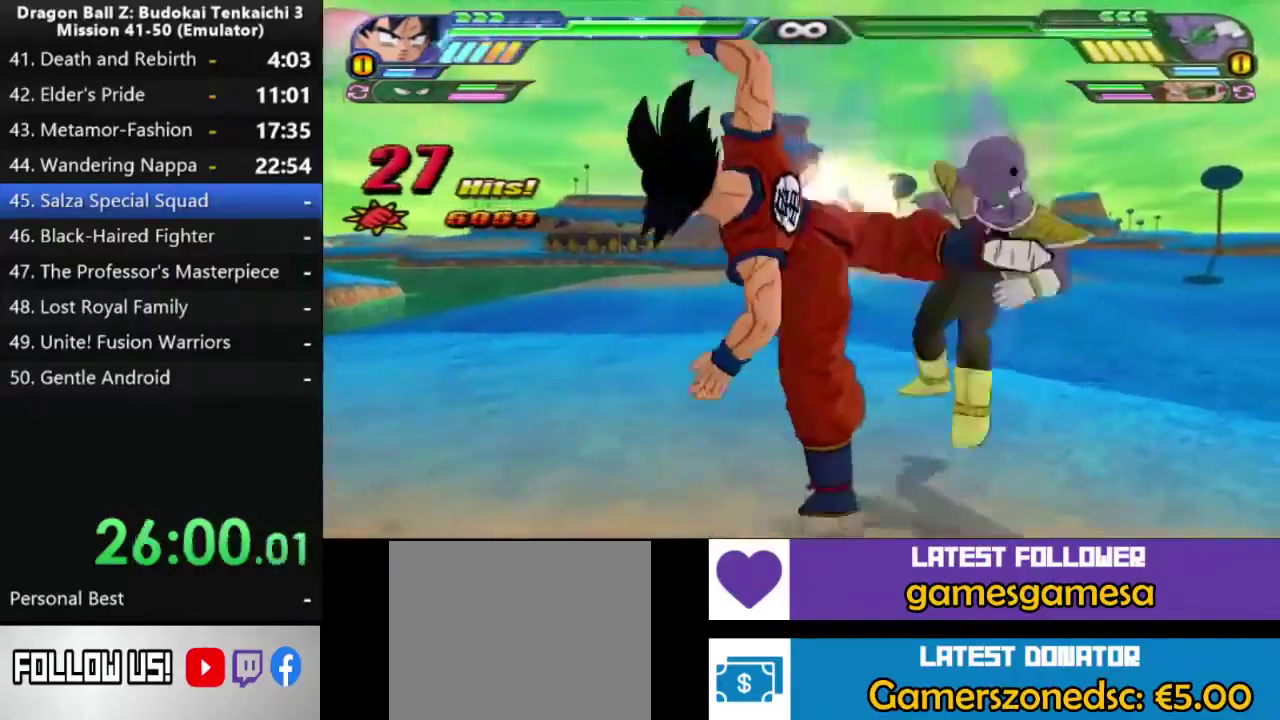
{"buttons": ["SQUARE"], "left_stick": "center", "right_stick": "center", "events": [[250, "SQUARE", "down"]]}
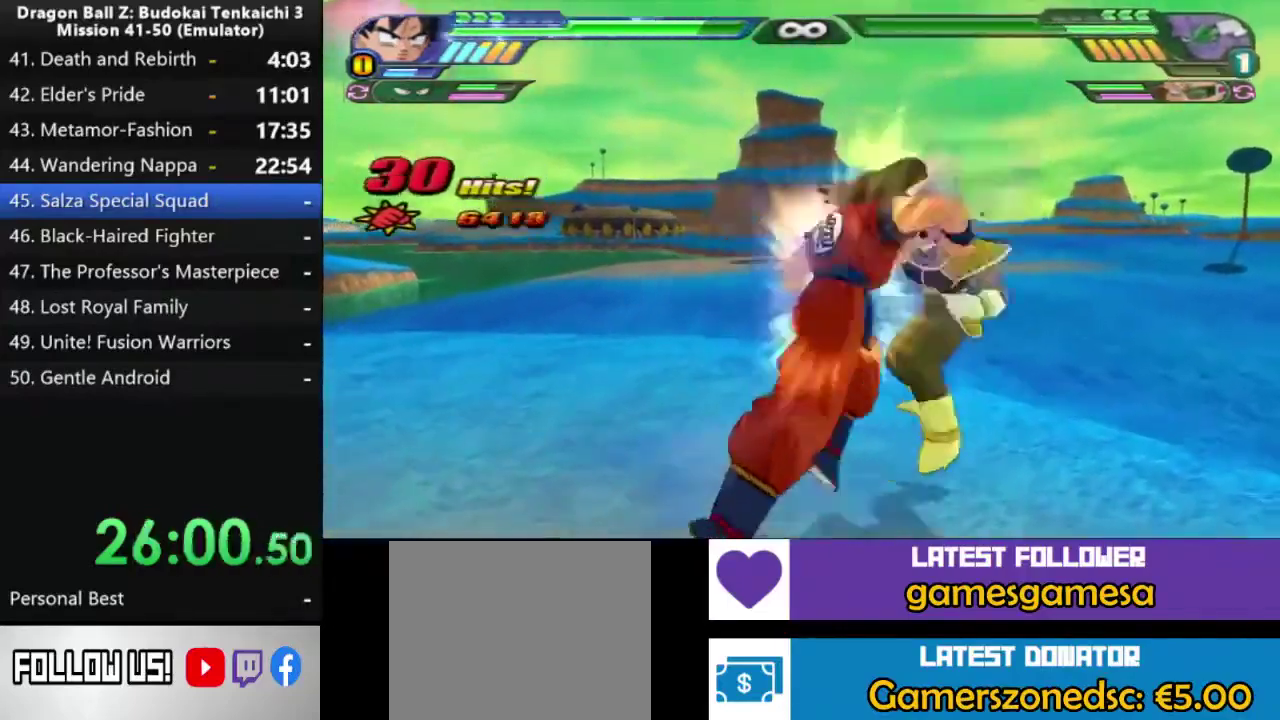
{"buttons": ["SQUARE"], "left_stick": "center", "right_stick": "center", "events": []}
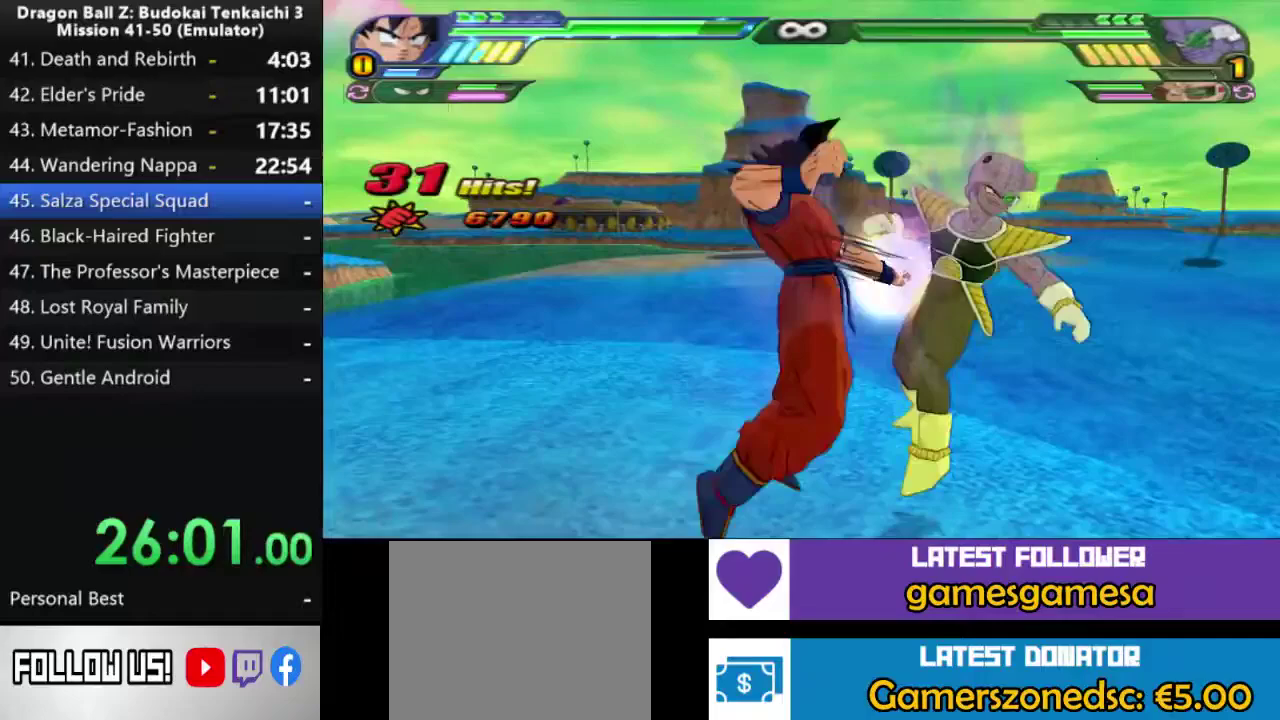
{"buttons": ["SQUARE"], "left_stick": "center", "right_stick": "center", "events": []}
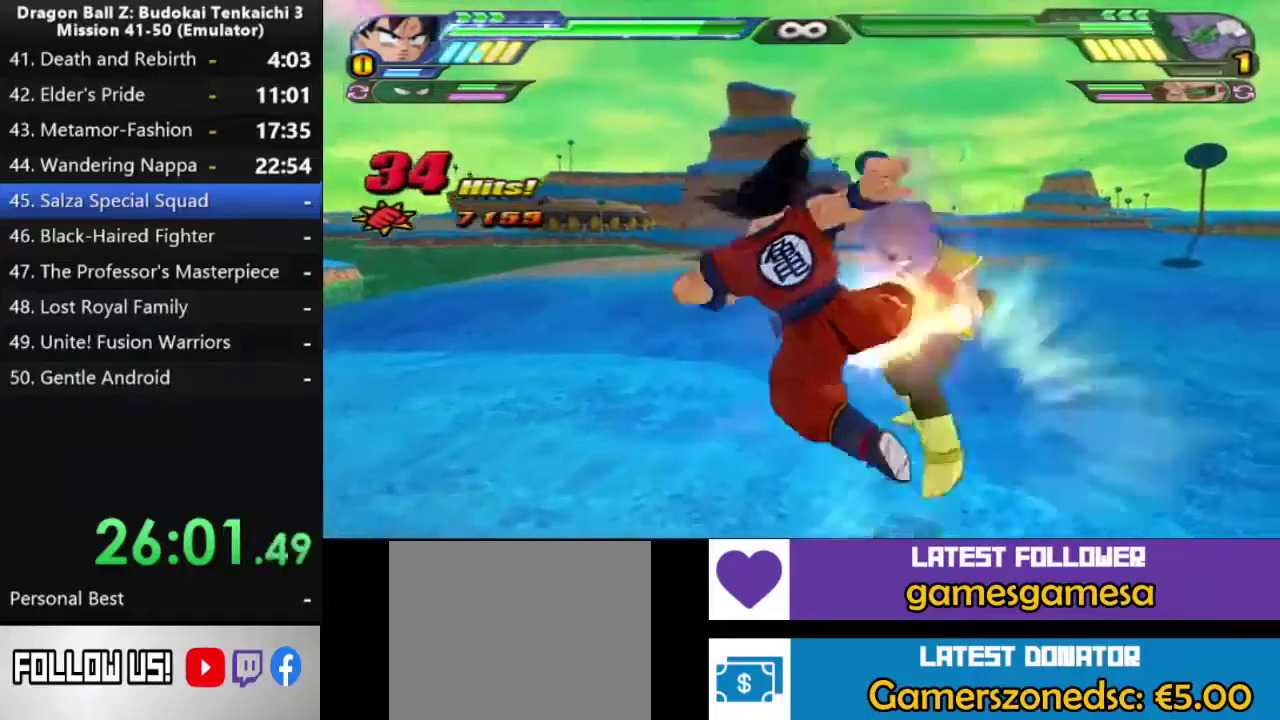
{"buttons": [], "left_stick": "center", "right_stick": "center", "events": [[150, "SQUARE", "up"]]}
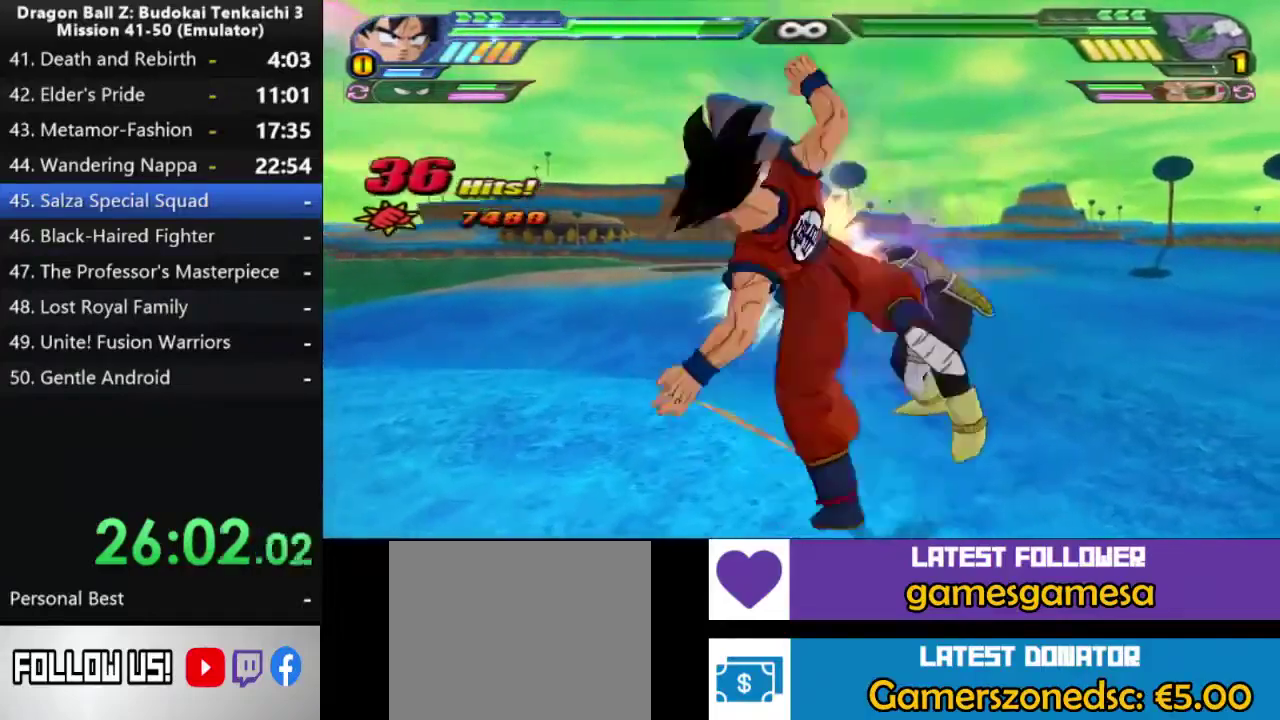
{"buttons": ["SQUARE"], "left_stick": "center", "right_stick": "center", "events": [[217, "SQUARE", "down"]]}
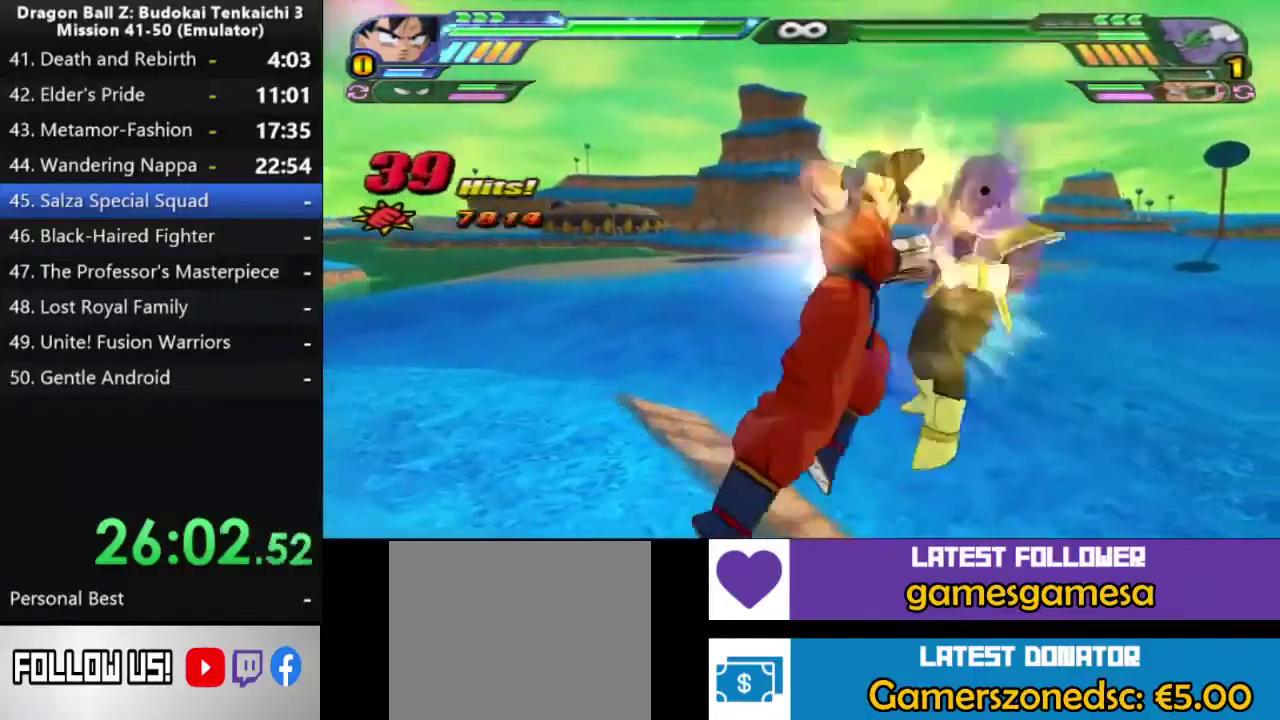
{"buttons": ["SQUARE"], "left_stick": "center", "right_stick": "center", "events": []}
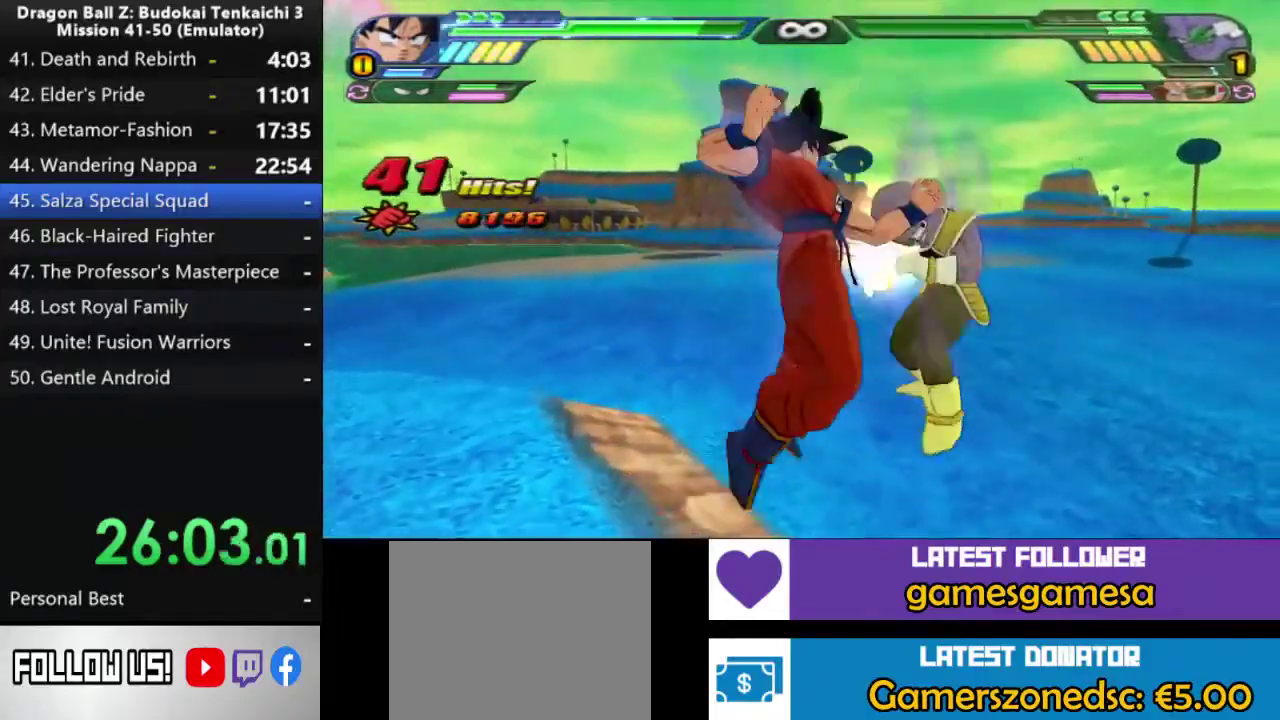
{"buttons": ["SQUARE"], "left_stick": "center", "right_stick": "center", "events": []}
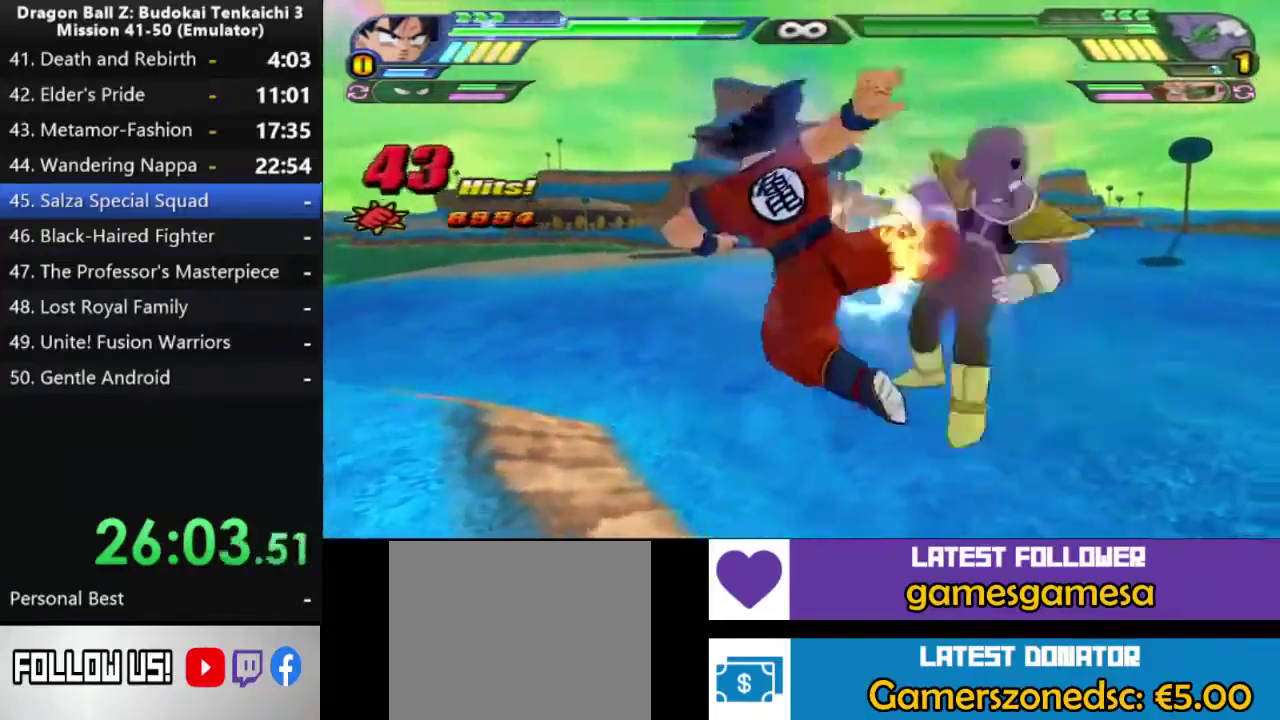
{"buttons": ["SQUARE"], "left_stick": "center", "right_stick": "center", "events": []}
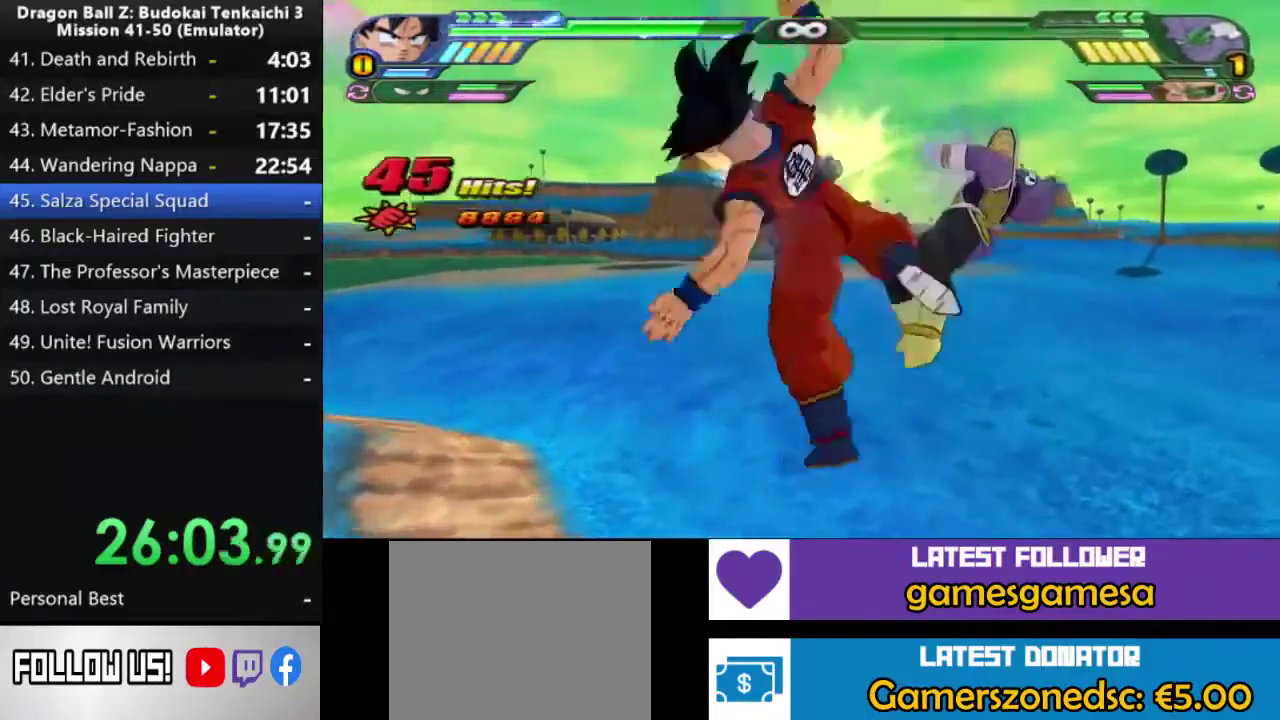
{"buttons": ["SQUARE"], "left_stick": "center", "right_stick": "center", "events": []}
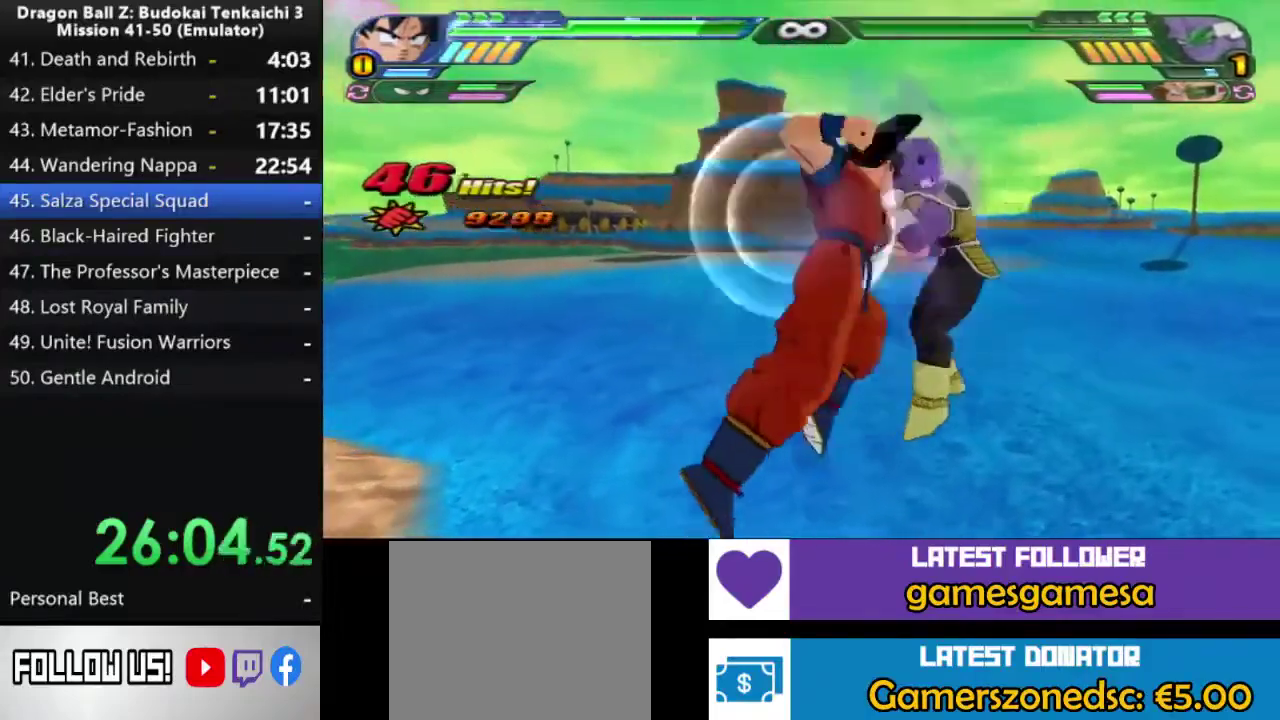
{"buttons": ["SQUARE"], "left_stick": "center", "right_stick": "center", "events": []}
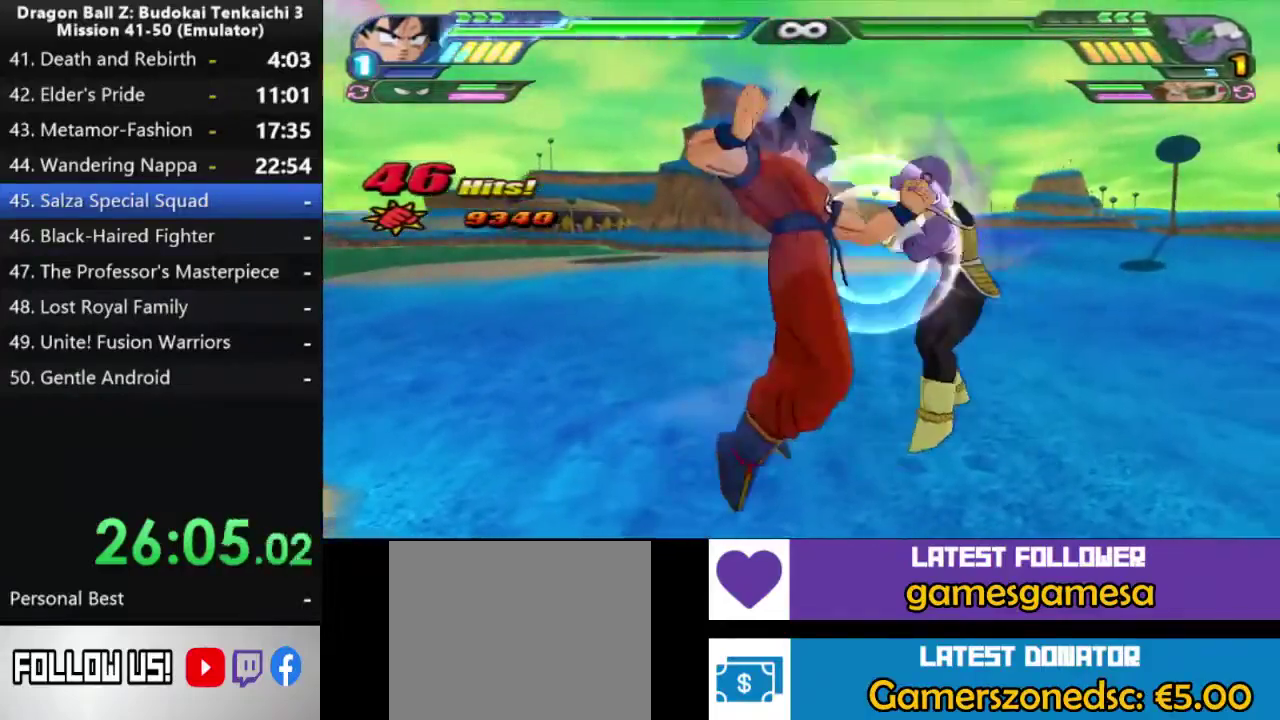
{"buttons": ["SQUARE"], "left_stick": "center", "right_stick": "center", "events": []}
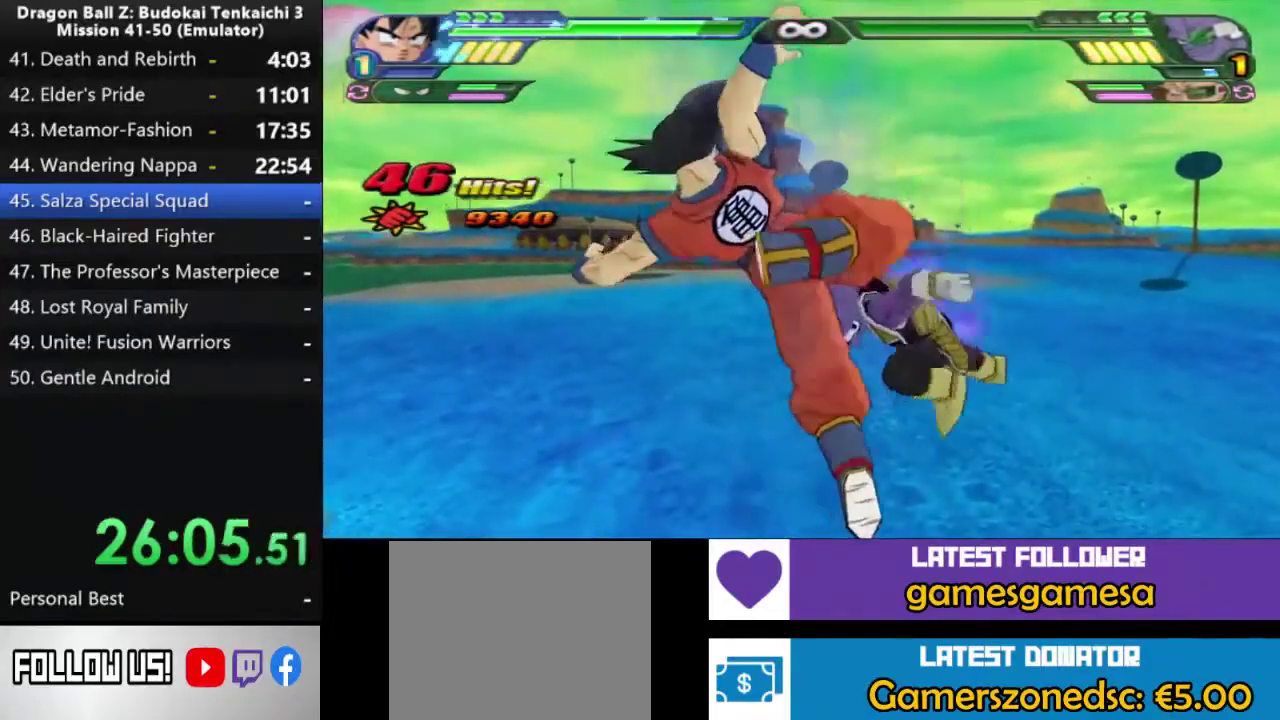
{"buttons": ["SQUARE"], "left_stick": "center", "right_stick": "center", "events": []}
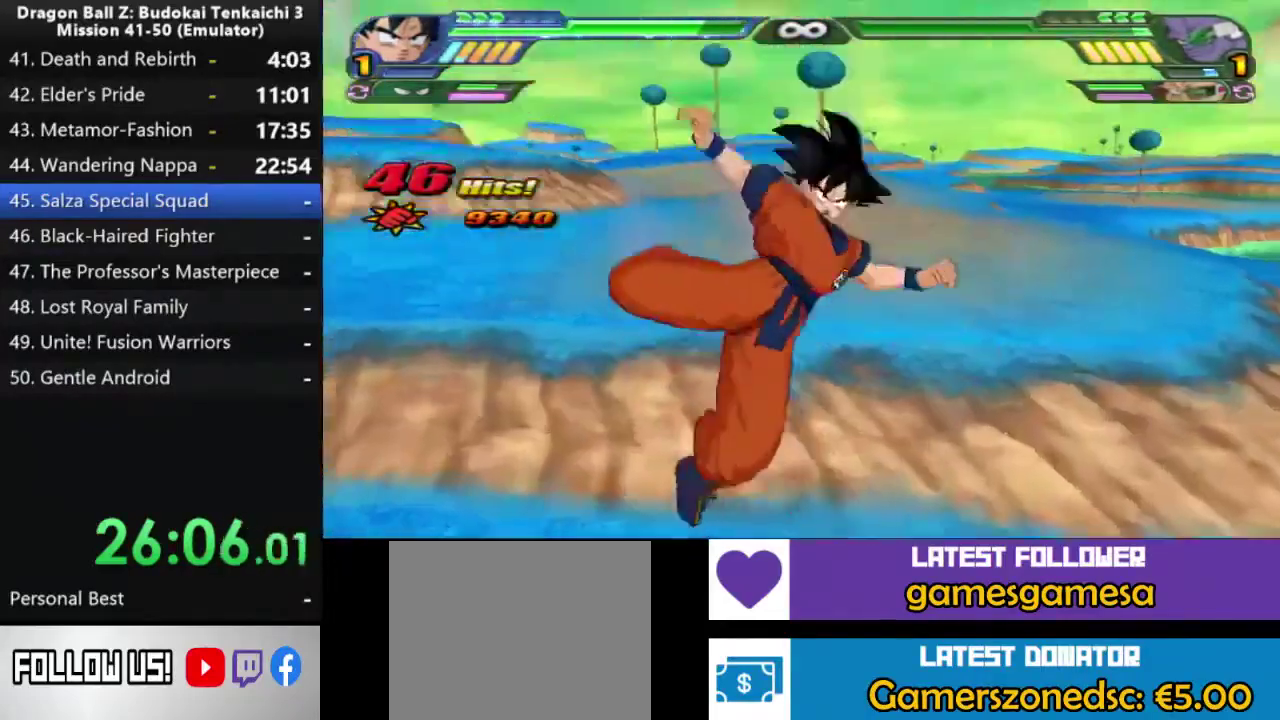
{"buttons": ["SQUARE"], "left_stick": "center", "right_stick": "center", "events": []}
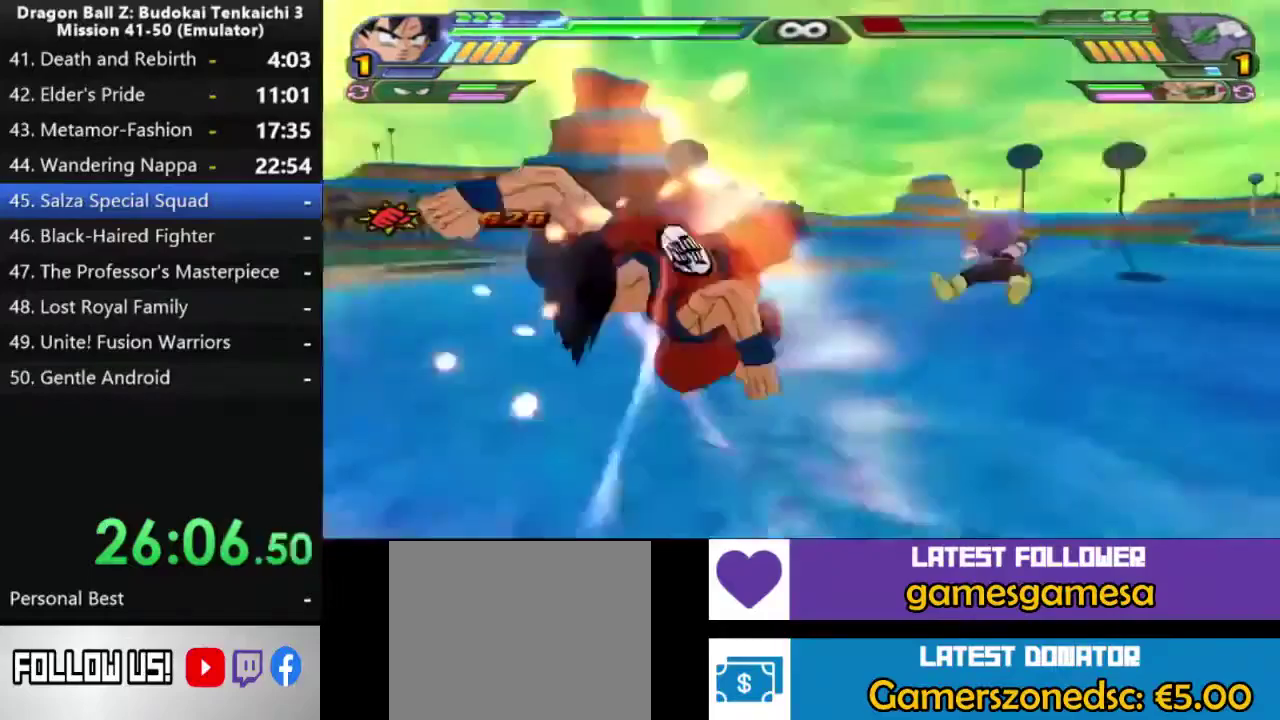
{"buttons": ["DPAD_DOWN"], "left_stick": "center", "right_stick": "center", "events": [[100, "DPAD_DOWN", "down"], [183, "TRIANGLE", "down"], [300, "TRIANGLE", "up"], [350, "TRIANGLE", "down"], [450, "SQUARE", "up"], [450, "TRIANGLE", "up"]]}
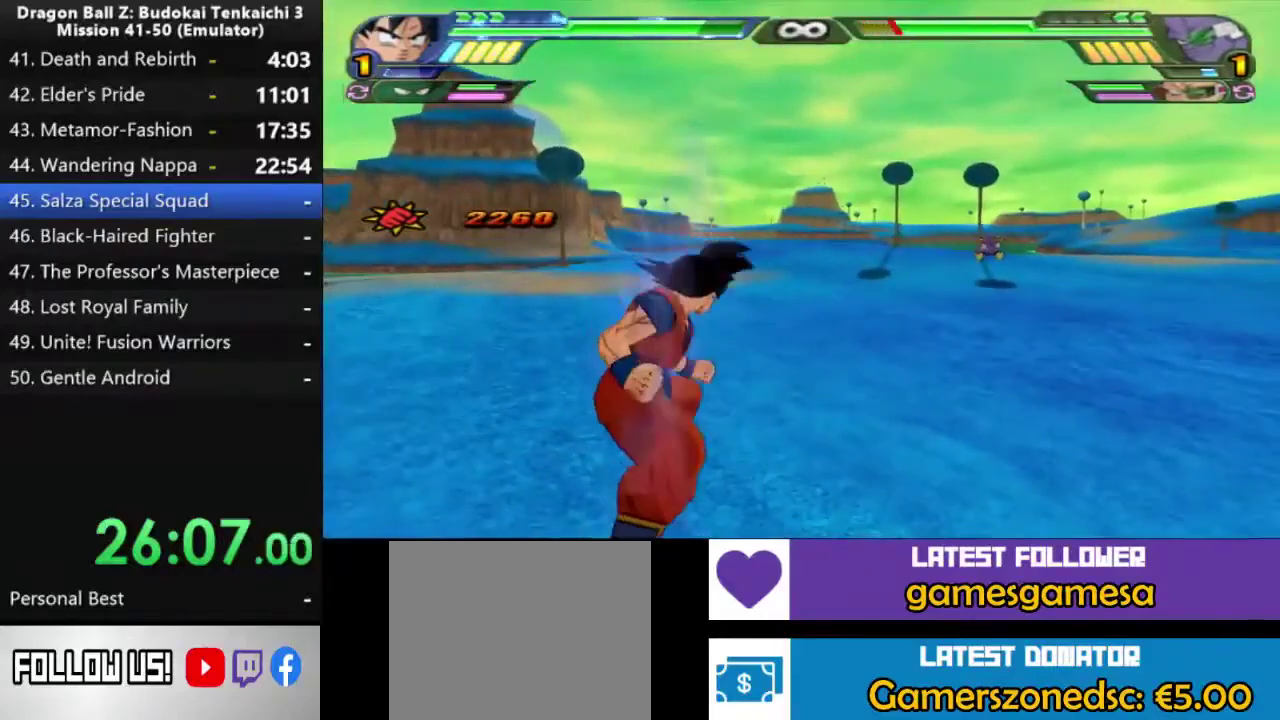
{"buttons": [], "left_stick": "center", "right_stick": "center", "events": [[33, "TRIANGLE", "down"], [133, "TRIANGLE", "up"], [217, "TRIANGLE", "down"], [317, "TRIANGLE", "up"], [400, "TRIANGLE", "down"], [467, "DPAD_DOWN", "up"], [500, "TRIANGLE", "up"]]}
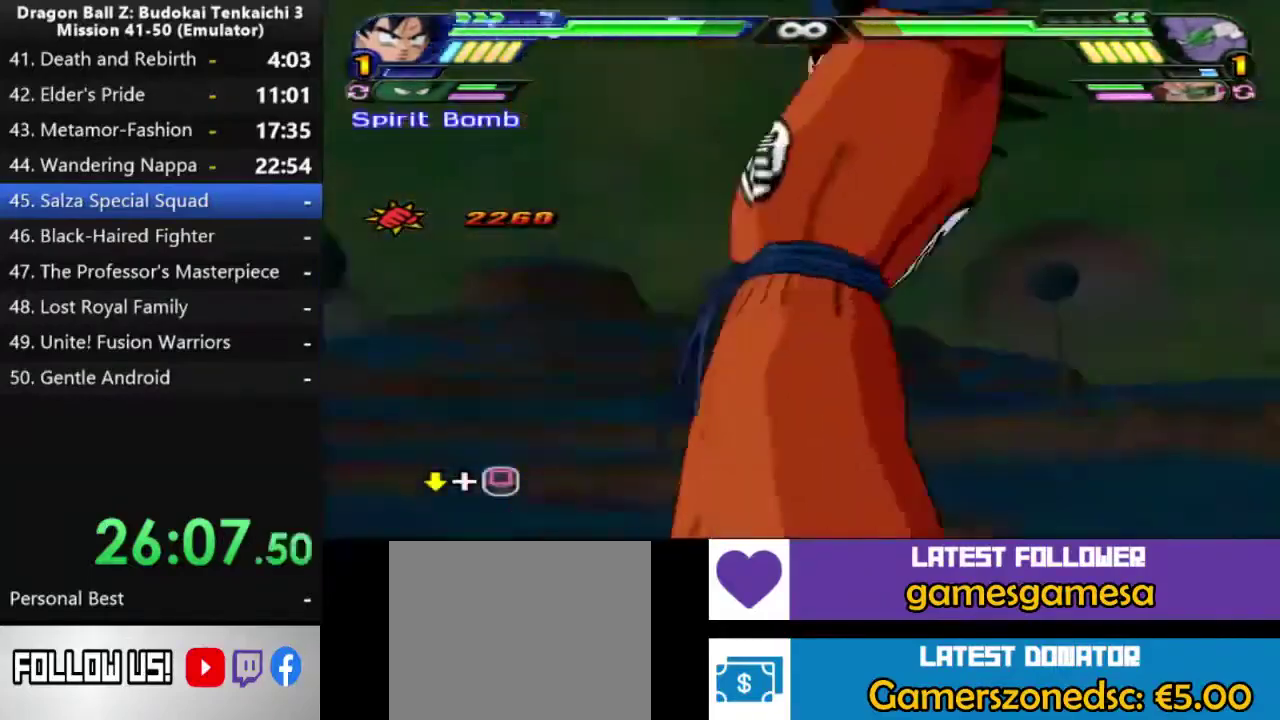
{"buttons": ["DPAD_DOWN"], "left_stick": "center", "right_stick": "center", "events": [[50, "DPAD_UP", "down"], [183, "DPAD_UP", "up"], [200, "SQUARE", "down"], [283, "DPAD_DOWN", "down"], [283, "SQUARE", "up"], [367, "SQUARE", "down"], [467, "SQUARE", "up"]]}
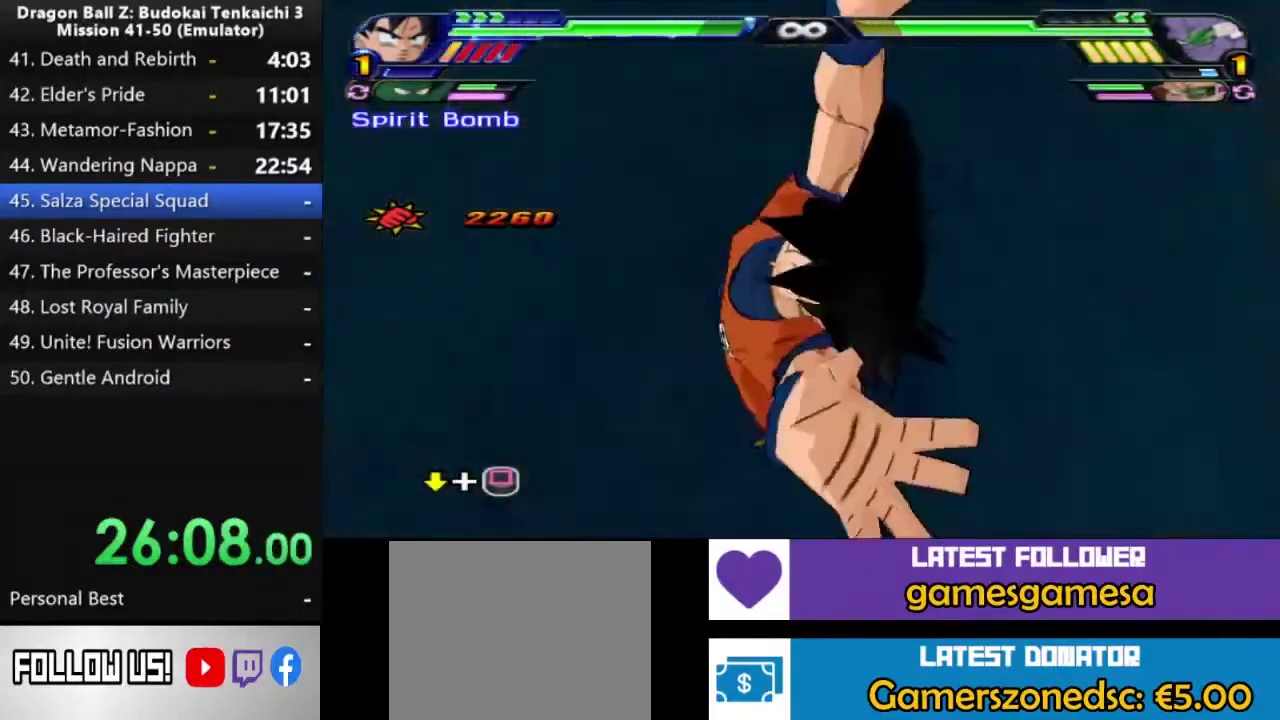
{"buttons": ["DPAD_DOWN"], "left_stick": "center", "right_stick": "center", "events": [[50, "DPAD_DOWN", "up"], [67, "SQUARE", "down"], [100, "DPAD_DOWN", "down"], [150, "SQUARE", "up"], [200, "DPAD_DOWN", "up"], [250, "DPAD_DOWN", "down"], [400, "SQUARE", "down"], [500, "SQUARE", "up"]]}
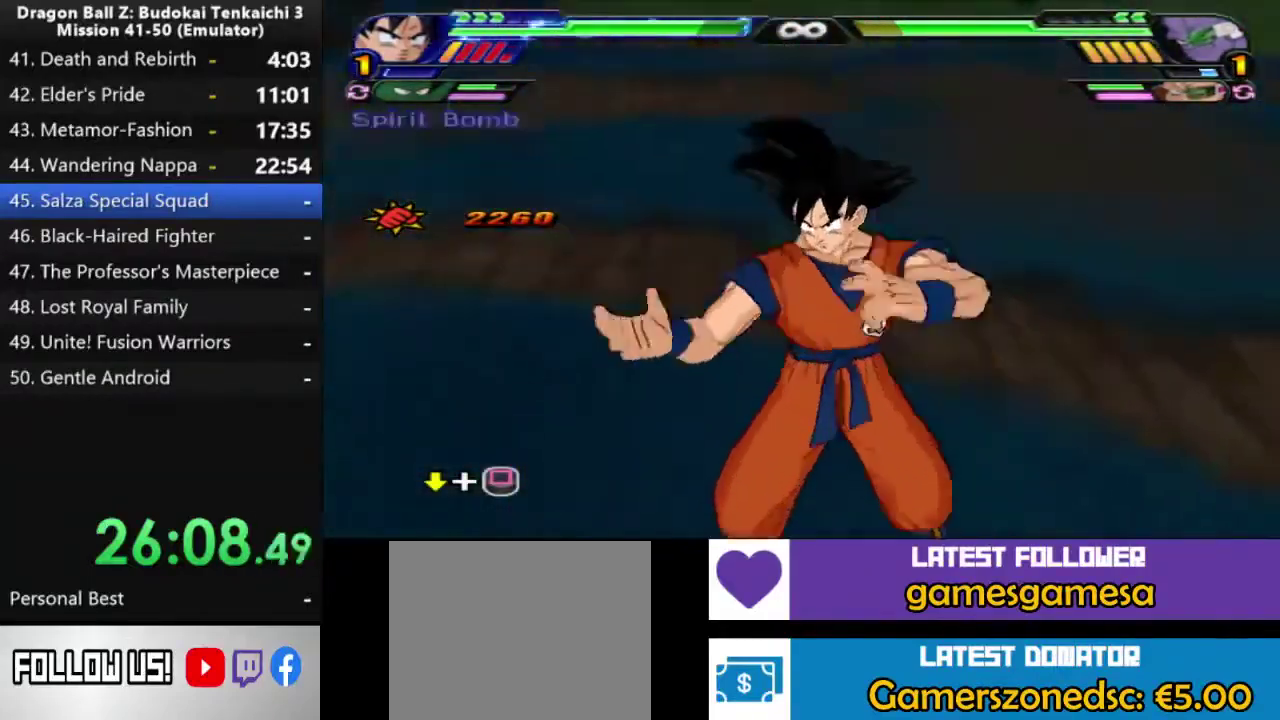
{"buttons": ["SQUARE", "DPAD_DOWN"], "left_stick": "center", "right_stick": "center", "events": [[100, "SQUARE", "down"], [200, "SQUARE", "up"], [267, "SQUARE", "down"], [383, "SQUARE", "up"], [467, "SQUARE", "down"]]}